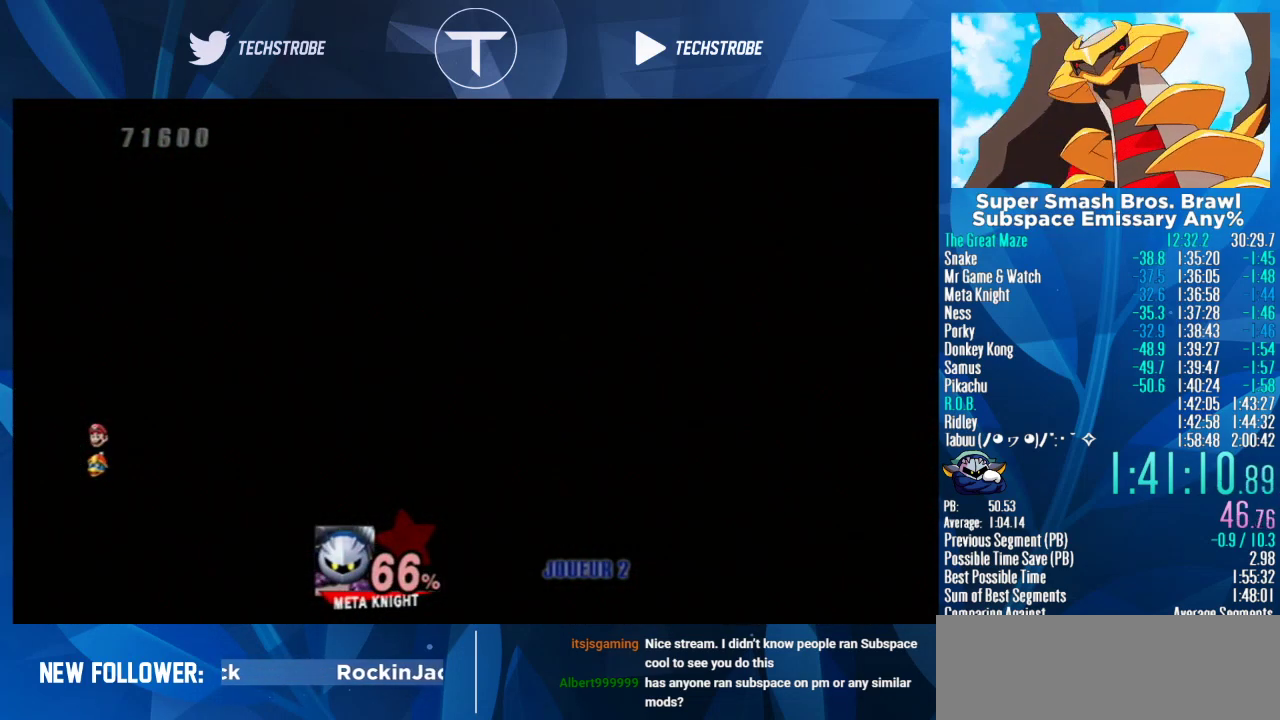
Gameplay with a controller (Nintendo layout); each line is a JSON object with the inputs held at the frame after it. "events" lists button and stick changes between this image and that frame as [ms after this image, input, new state], when the widget could be followed in between. Not read: L3 R3.
{"buttons": [], "left_stick": "right", "right_stick": "center", "events": []}
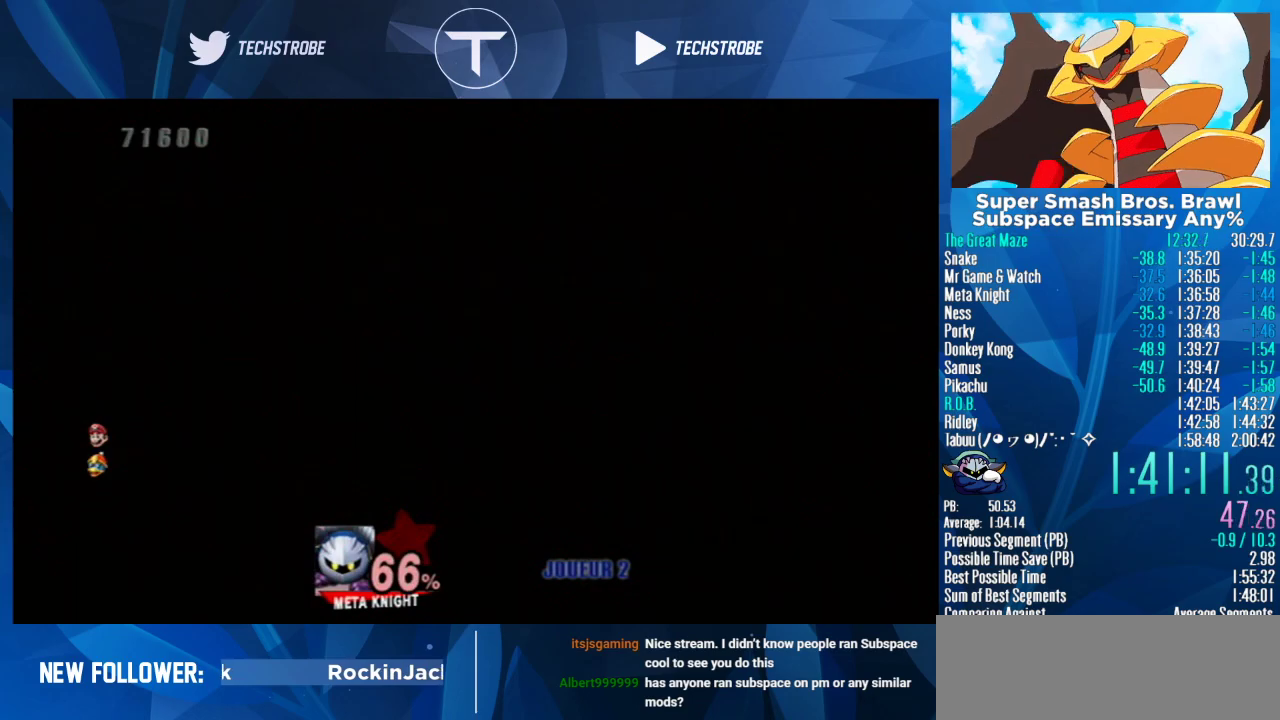
{"buttons": ["B"], "left_stick": "up", "right_stick": "center", "events": [[367, "Y", "down"], [400, "left_stick", "up"], [433, "Y", "up"], [500, "B", "down"]]}
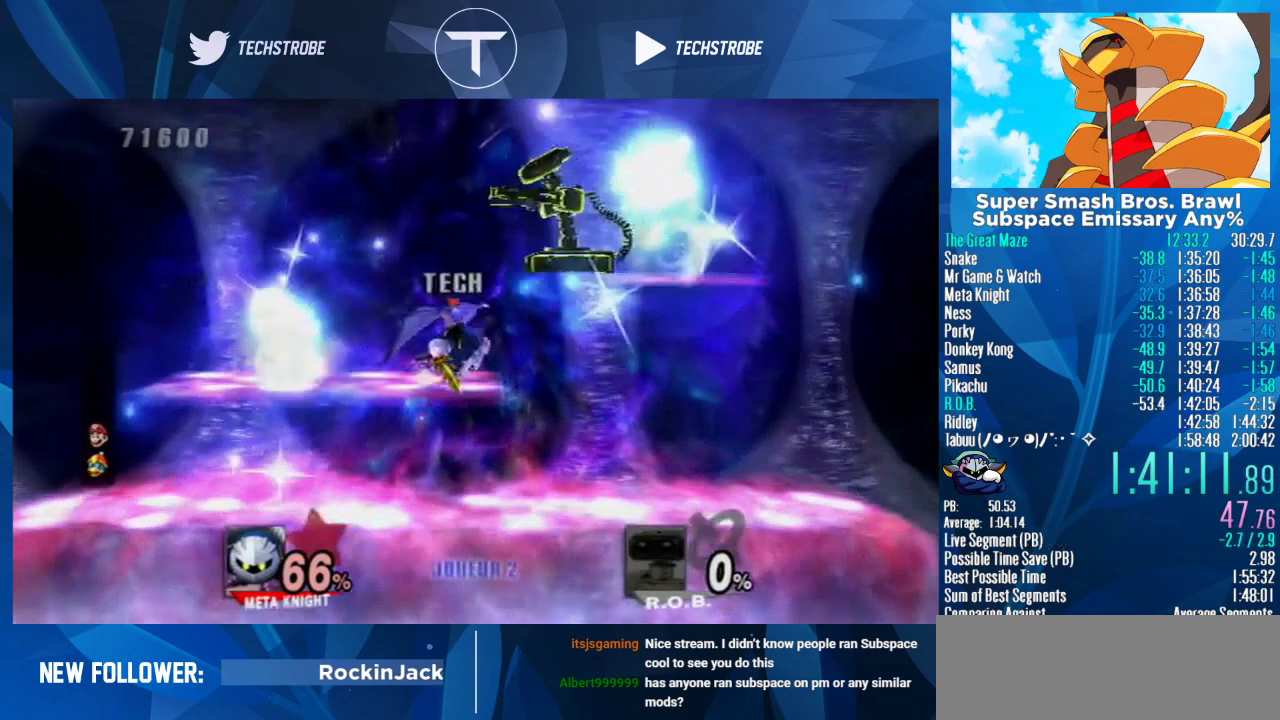
{"buttons": [], "left_stick": "down", "right_stick": "center", "events": [[67, "B", "up"], [433, "left_stick", "down"]]}
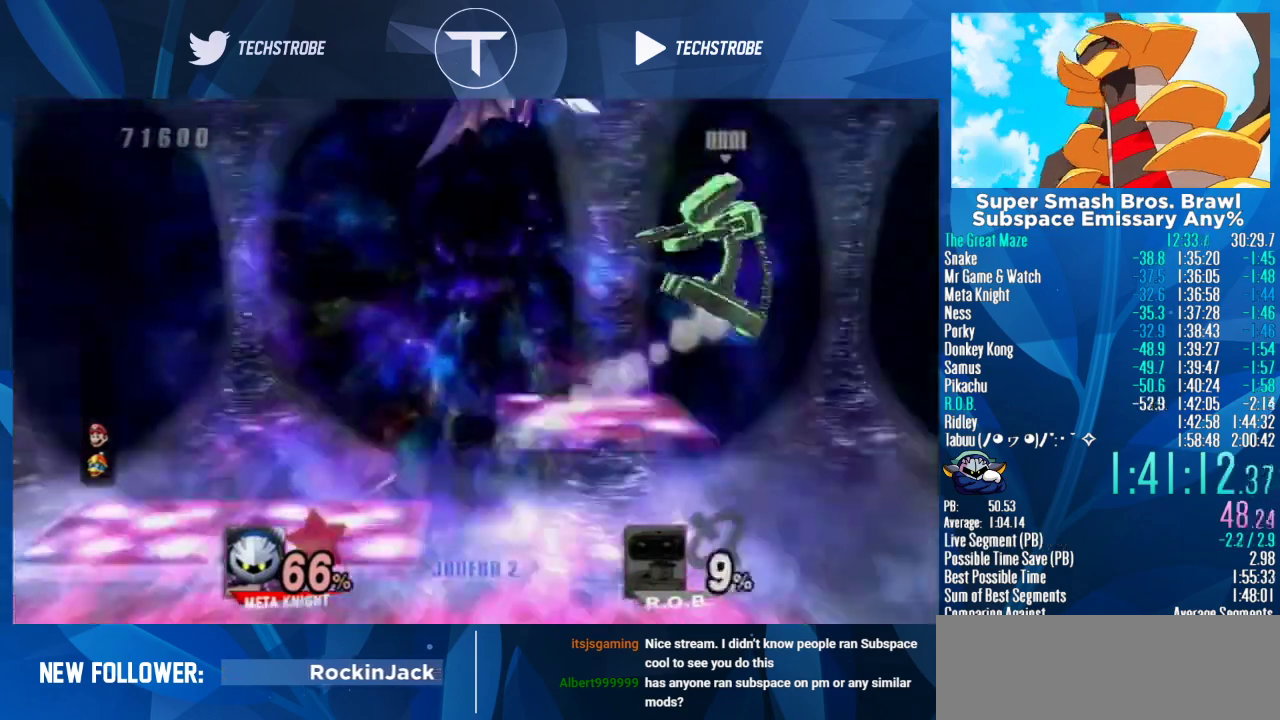
{"buttons": [], "left_stick": "left", "right_stick": "center", "events": [[500, "left_stick", "left"]]}
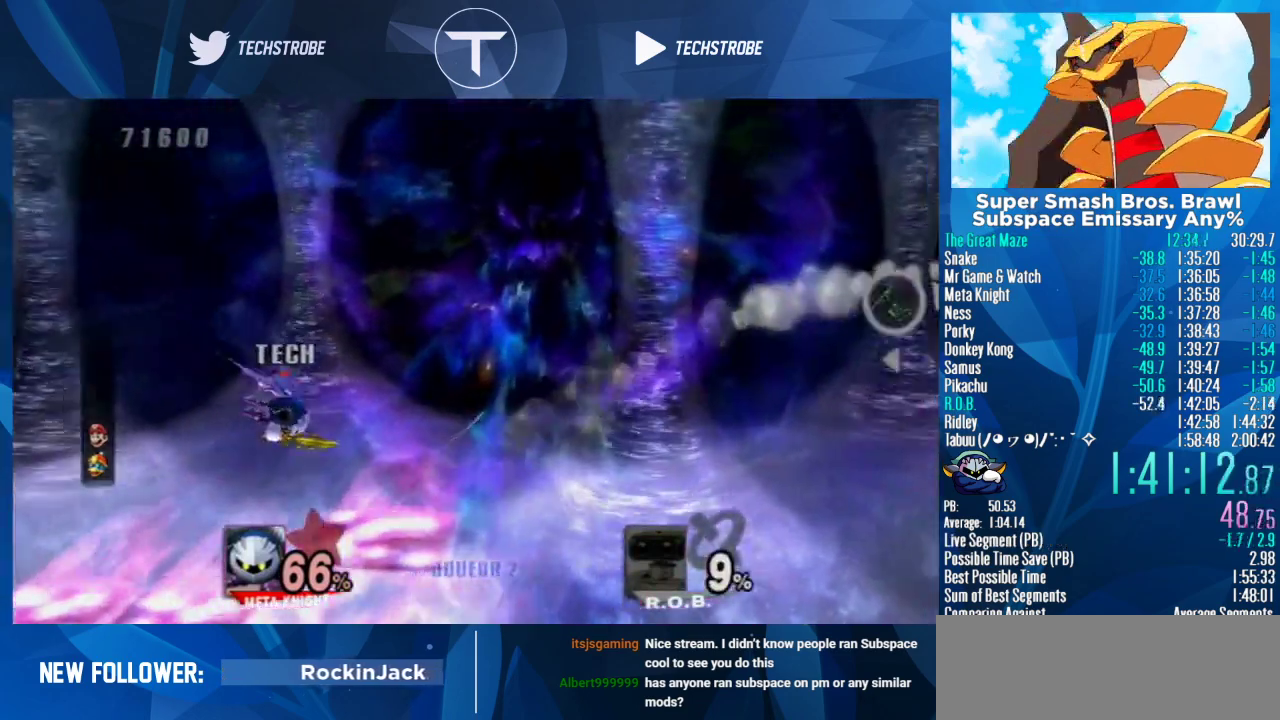
{"buttons": [], "left_stick": "center", "right_stick": "center", "events": [[167, "left_stick", "center"]]}
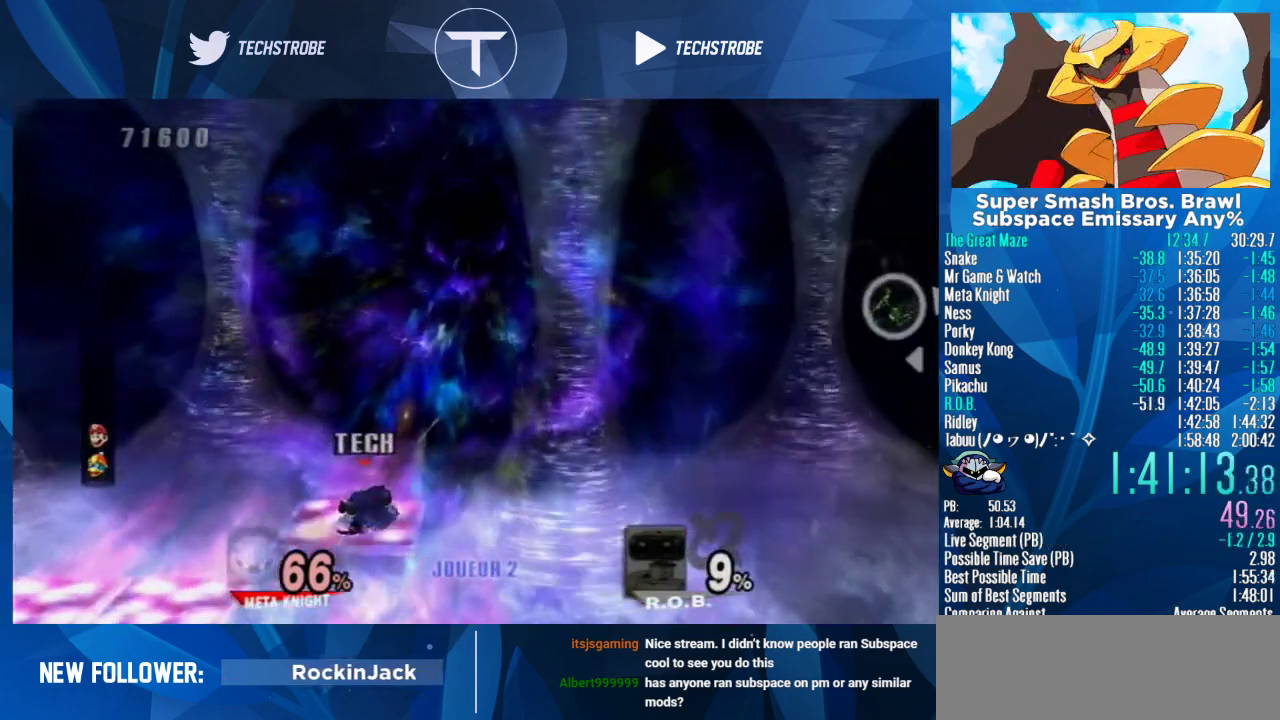
{"buttons": [], "left_stick": "center", "right_stick": "center", "events": []}
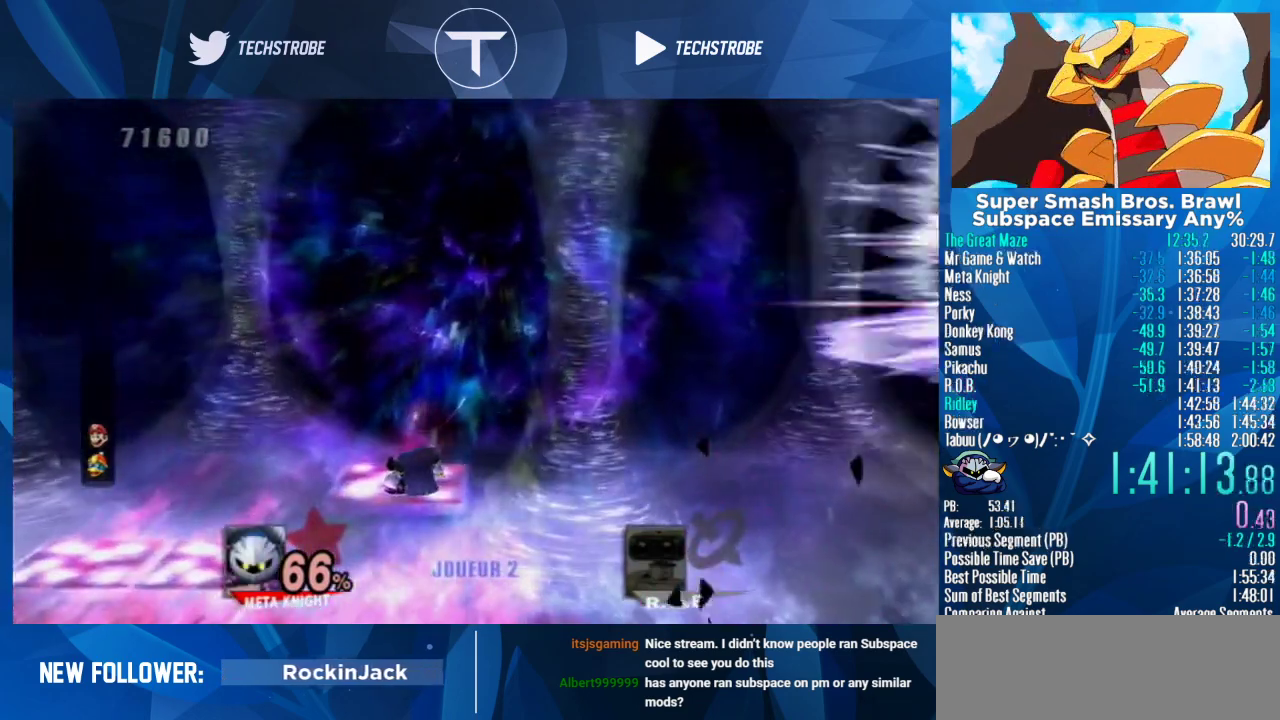
{"buttons": [], "left_stick": "center", "right_stick": "center", "events": []}
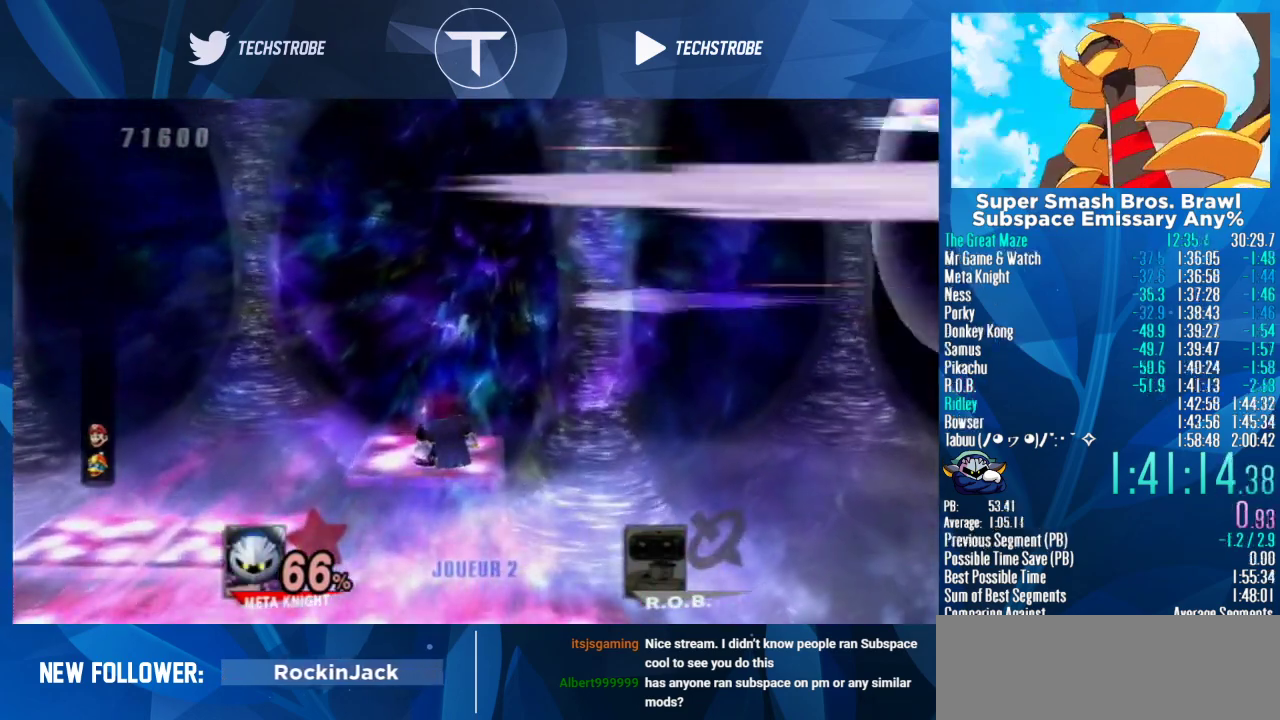
{"buttons": [], "left_stick": "center", "right_stick": "center", "events": []}
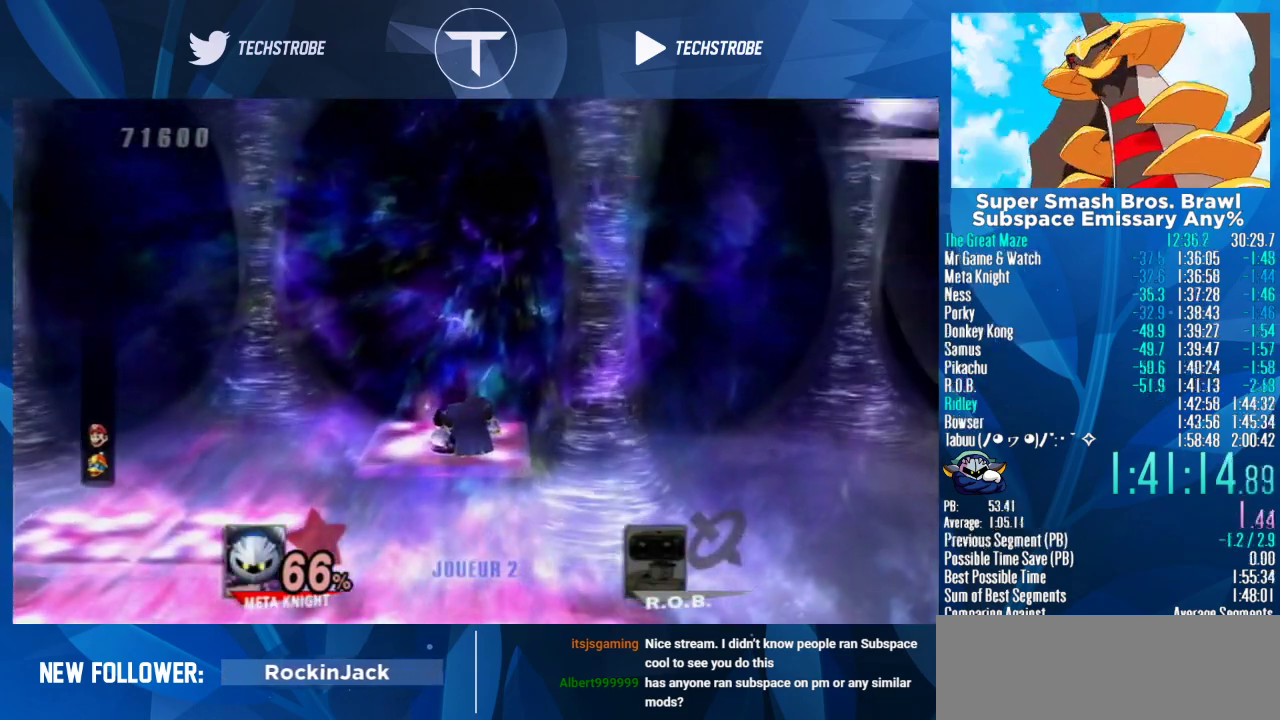
{"buttons": [], "left_stick": "center", "right_stick": "center", "events": []}
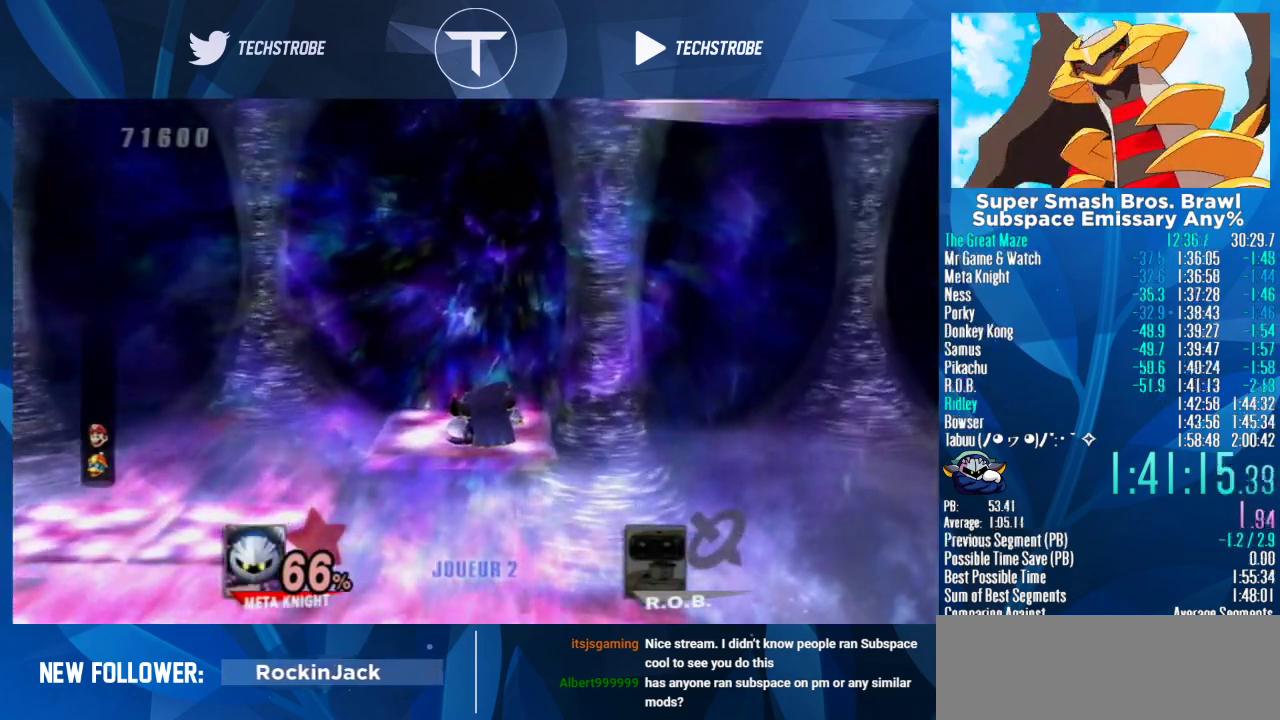
{"buttons": [], "left_stick": "center", "right_stick": "center", "events": []}
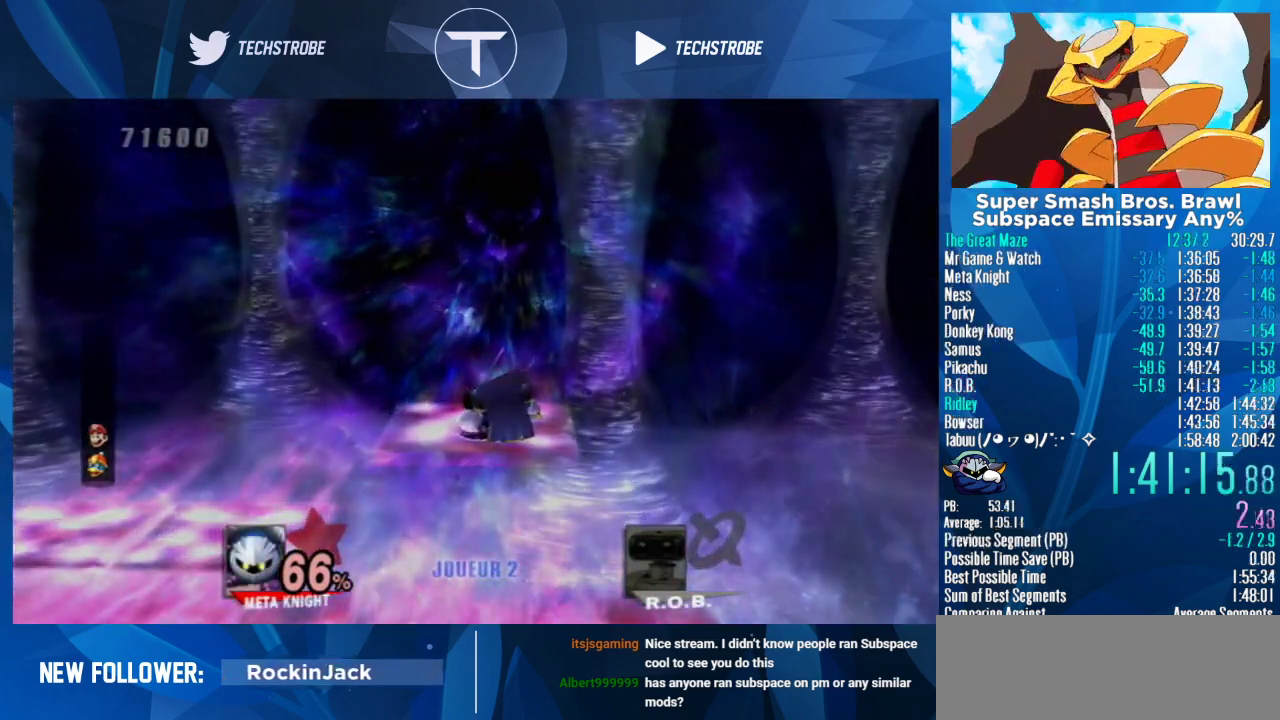
{"buttons": [], "left_stick": "center", "right_stick": "center", "events": []}
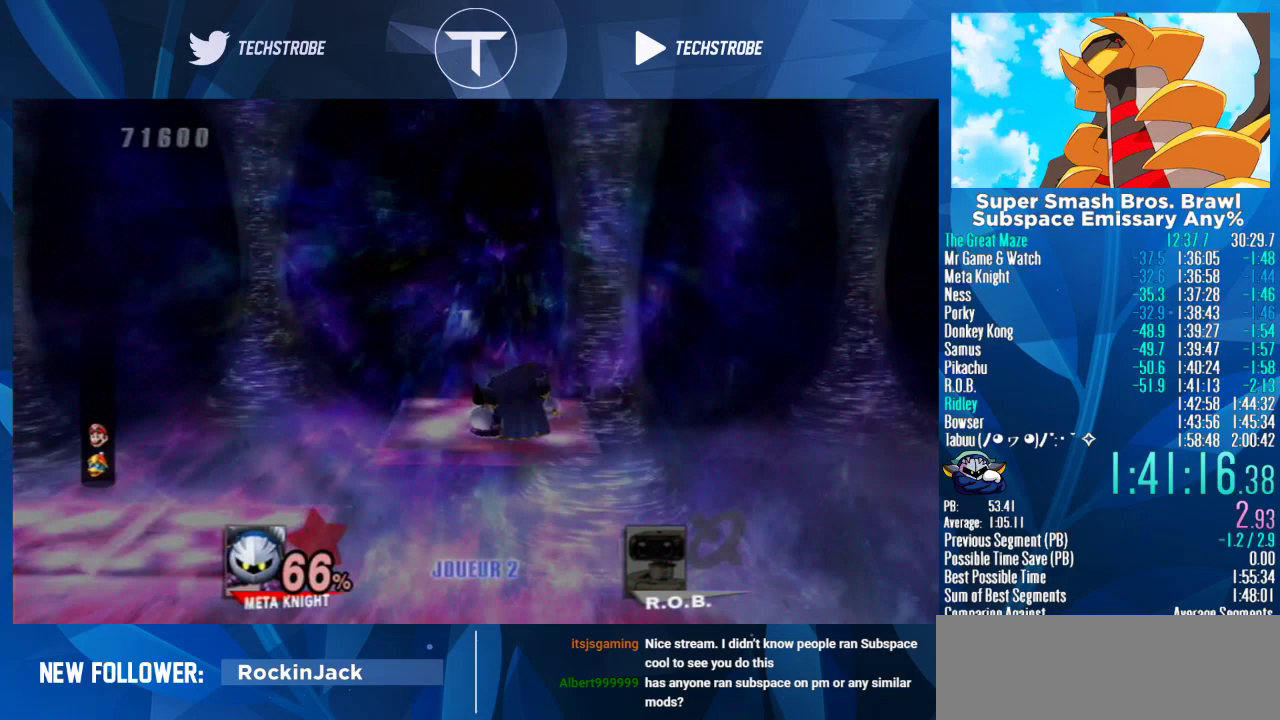
{"buttons": [], "left_stick": "center", "right_stick": "center", "events": []}
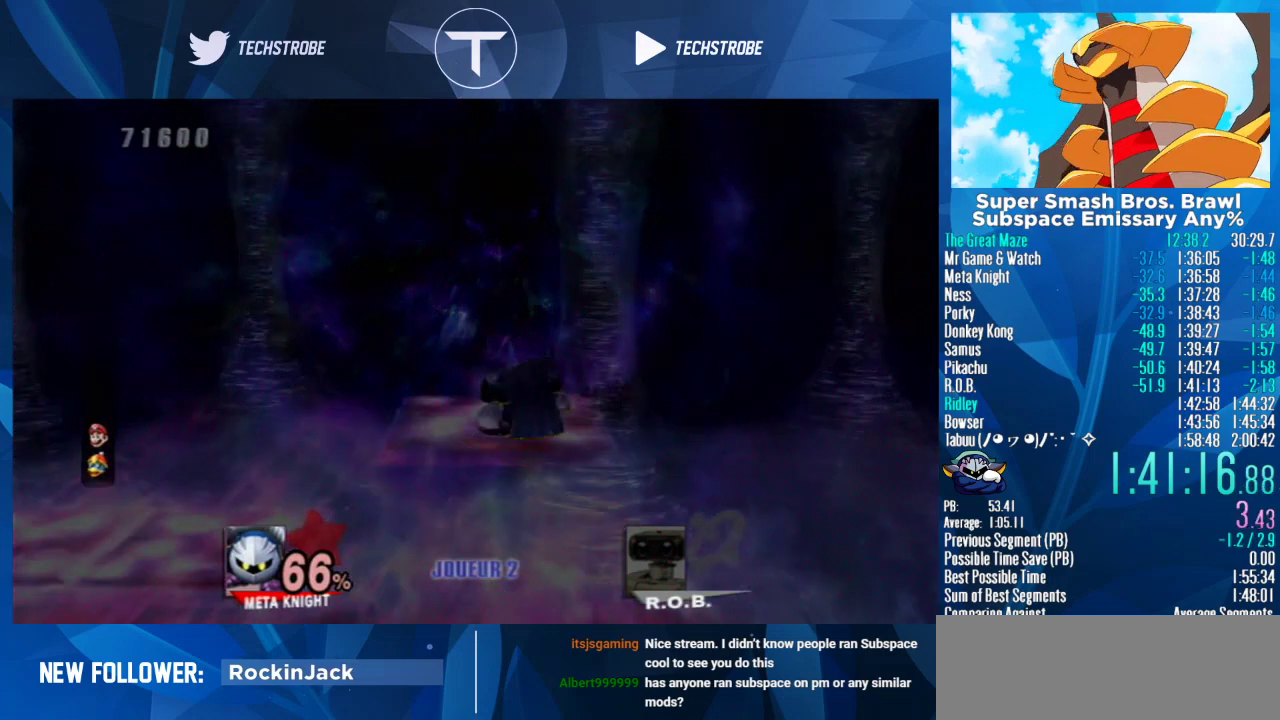
{"buttons": [], "left_stick": "center", "right_stick": "center", "events": []}
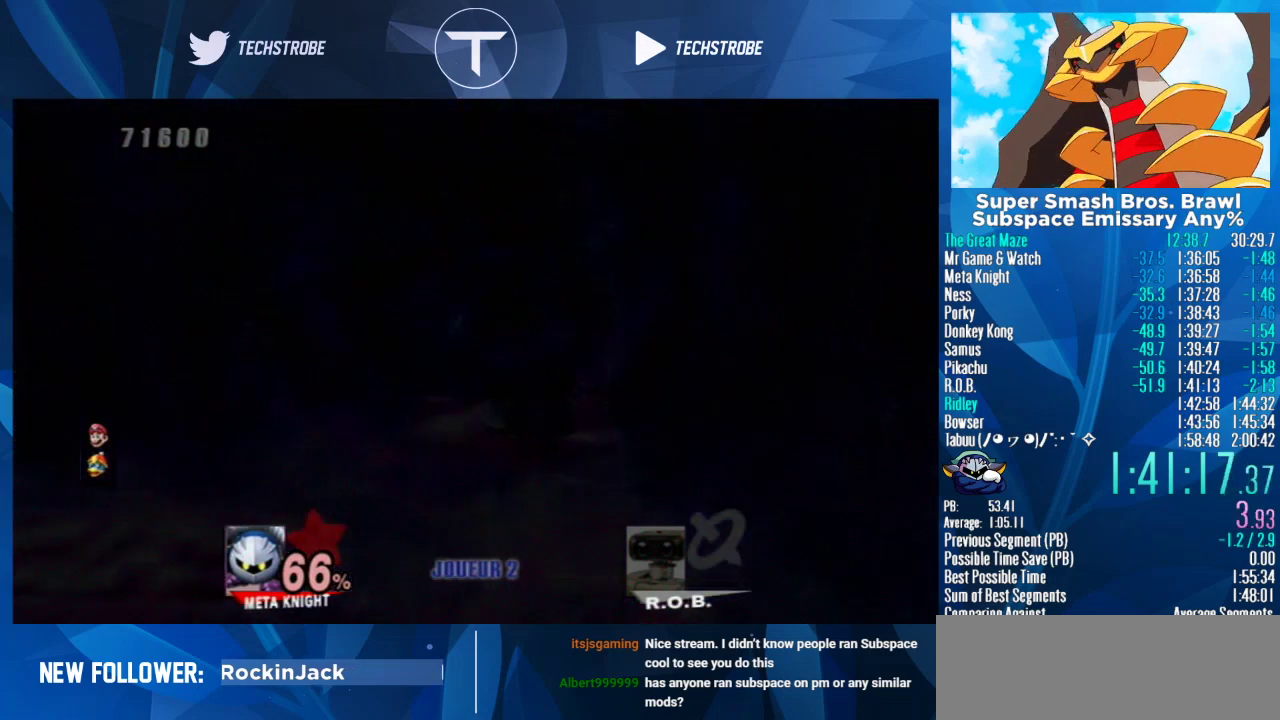
{"buttons": [], "left_stick": "center", "right_stick": "center", "events": []}
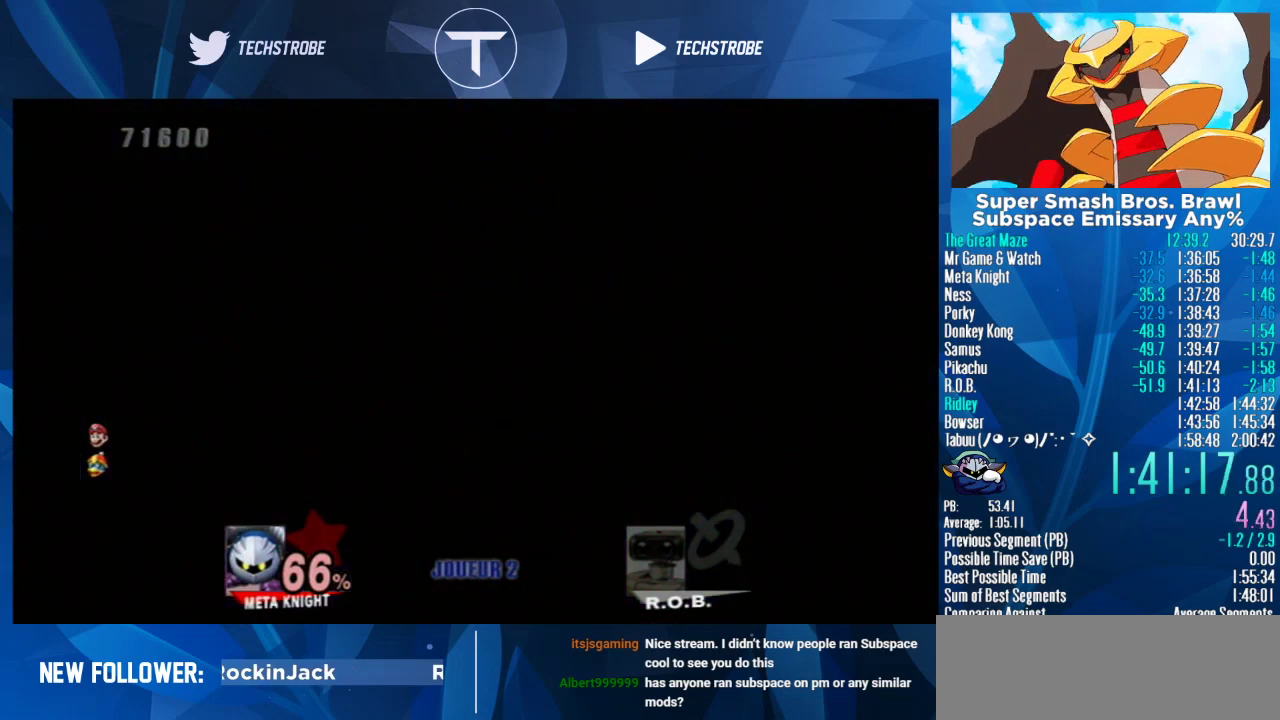
{"buttons": [], "left_stick": "left", "right_stick": "center", "events": [[100, "left_stick", "left"]]}
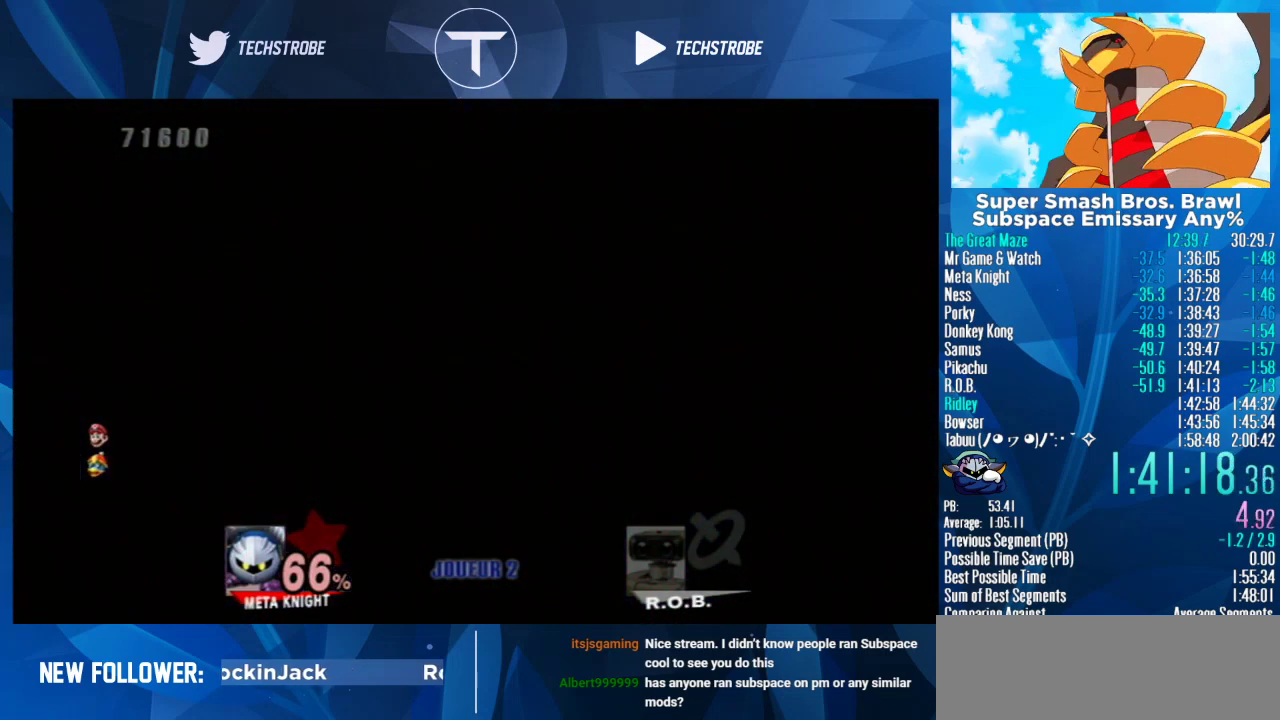
{"buttons": [], "left_stick": "left", "right_stick": "center", "events": []}
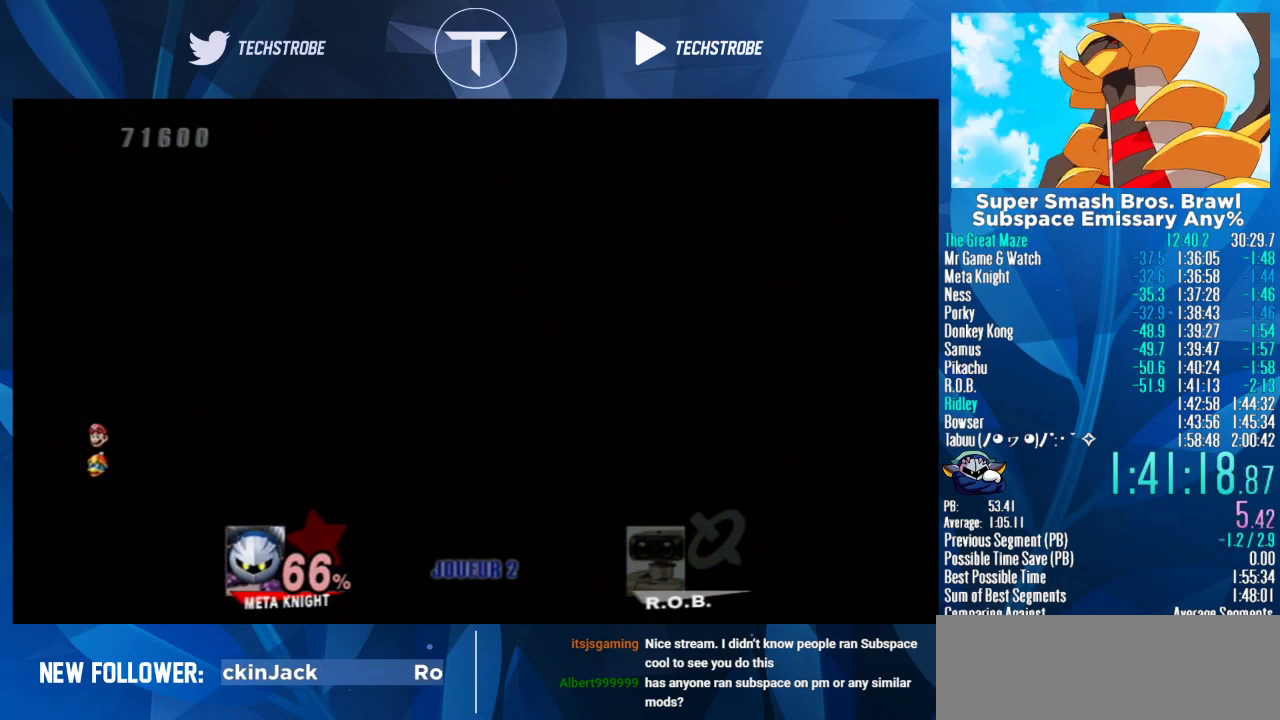
{"buttons": [], "left_stick": "left", "right_stick": "center", "events": []}
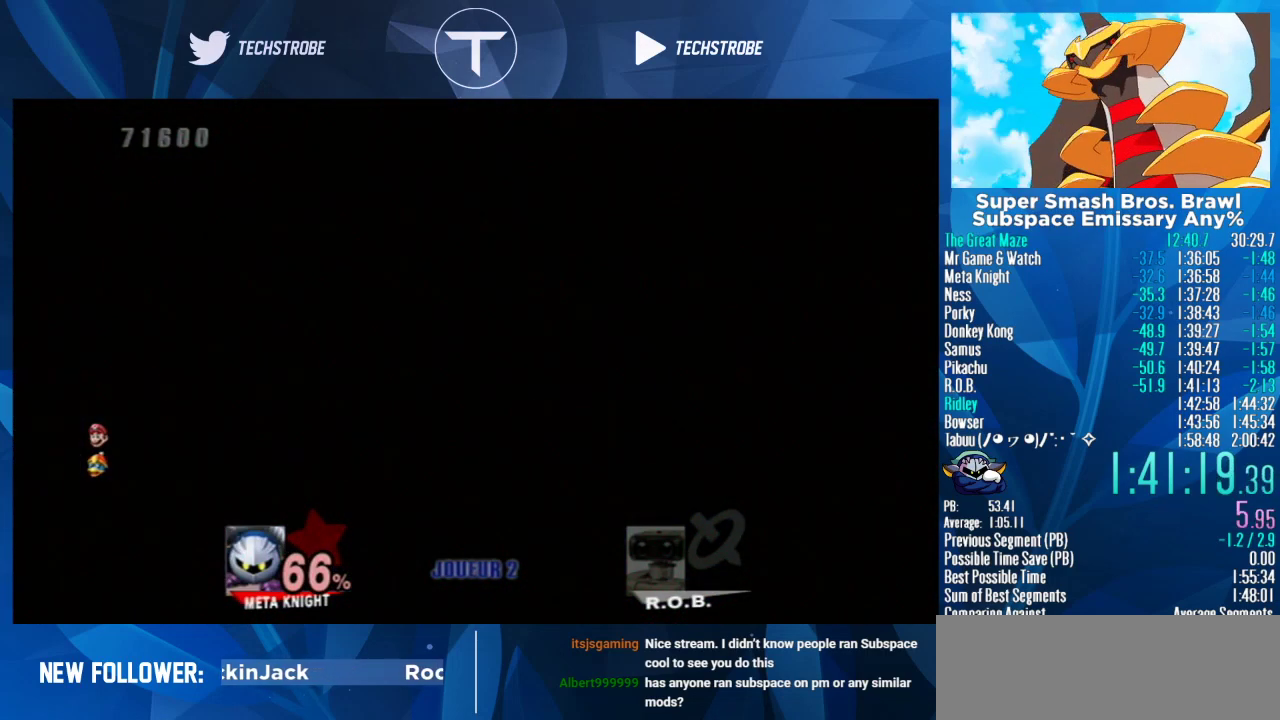
{"buttons": [], "left_stick": "left", "right_stick": "center", "events": []}
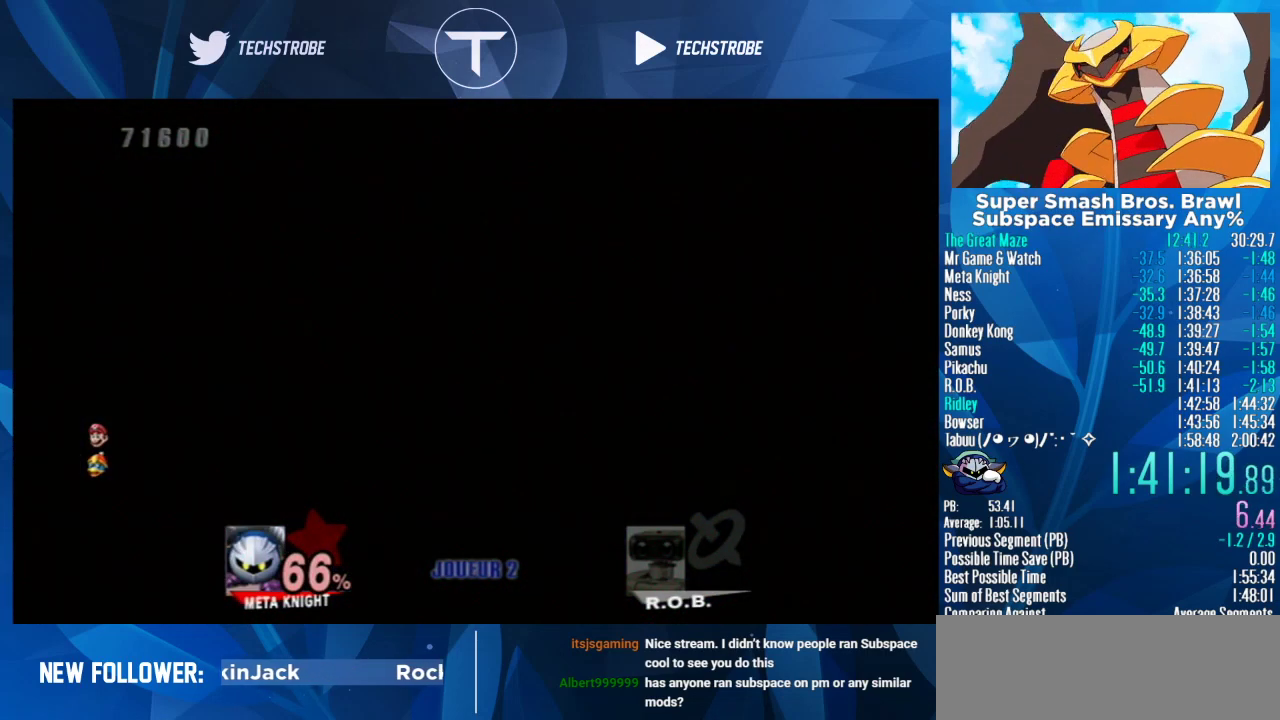
{"buttons": [], "left_stick": "left", "right_stick": "center", "events": []}
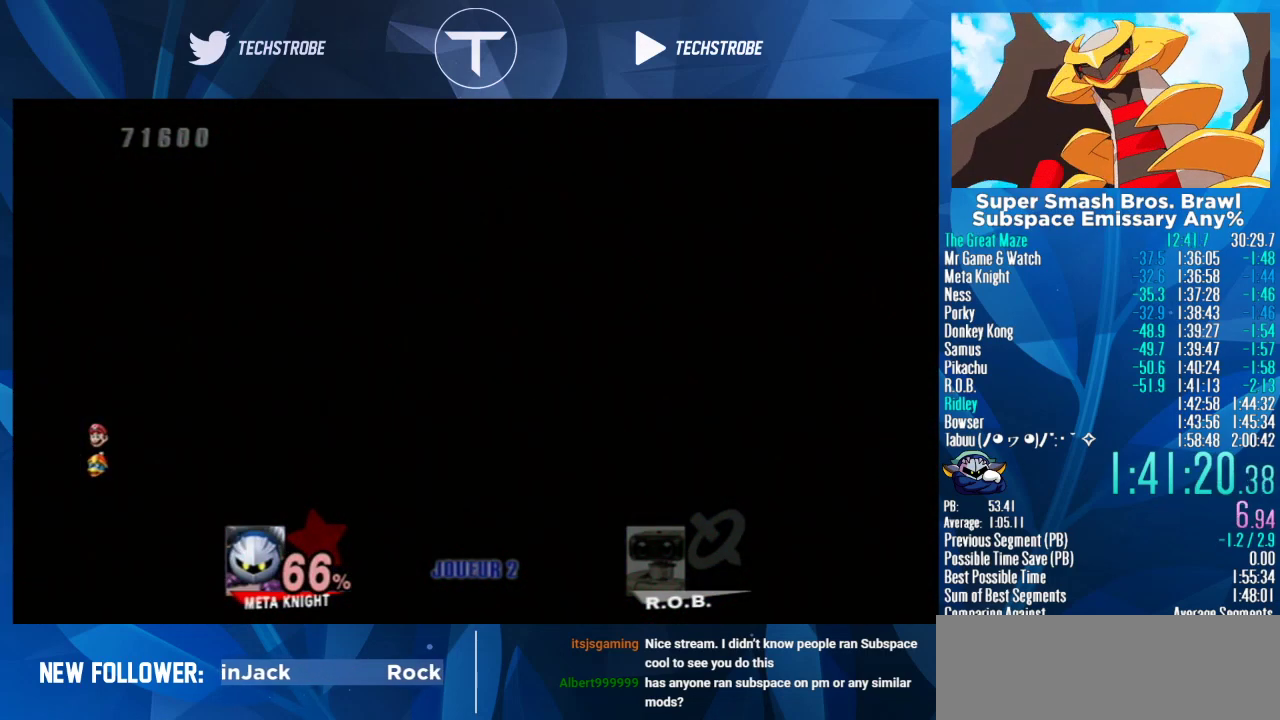
{"buttons": [], "left_stick": "left", "right_stick": "center", "events": []}
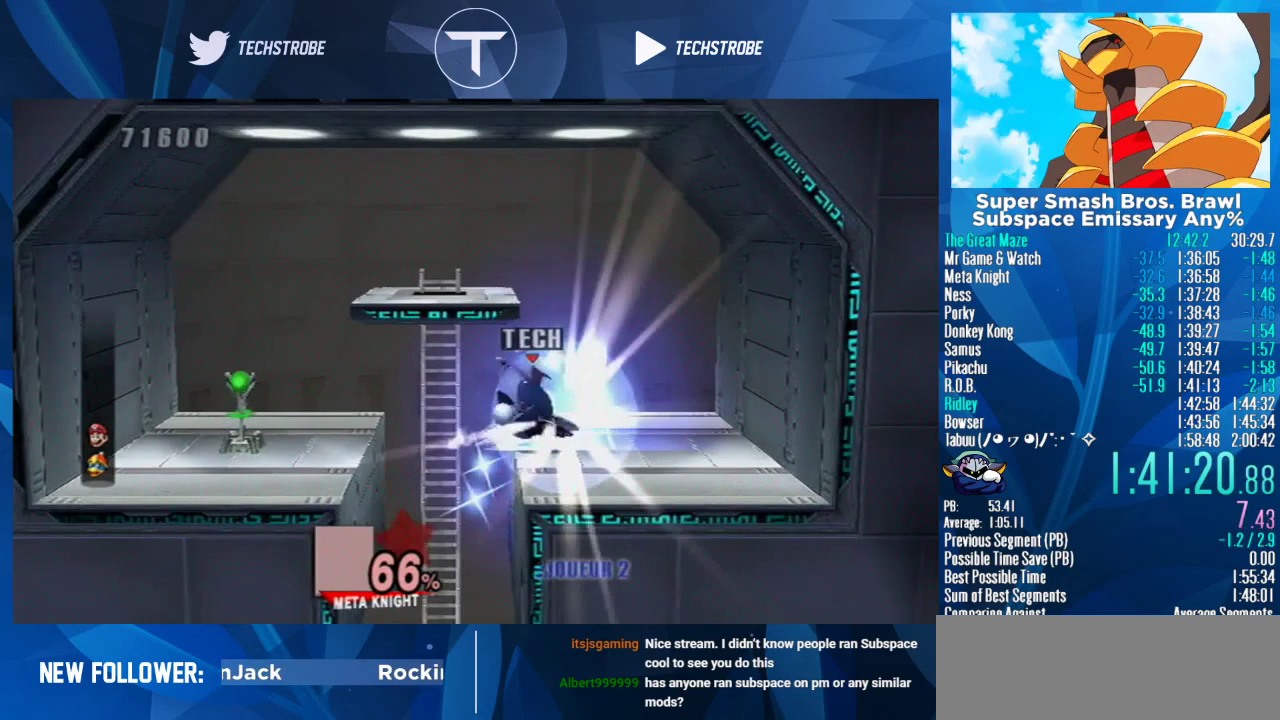
{"buttons": [], "left_stick": "center", "right_stick": "center", "events": [[100, "Y", "down"], [233, "right_stick", "left"], [300, "Y", "up"], [367, "right_stick", "center"], [467, "left_stick", "center"]]}
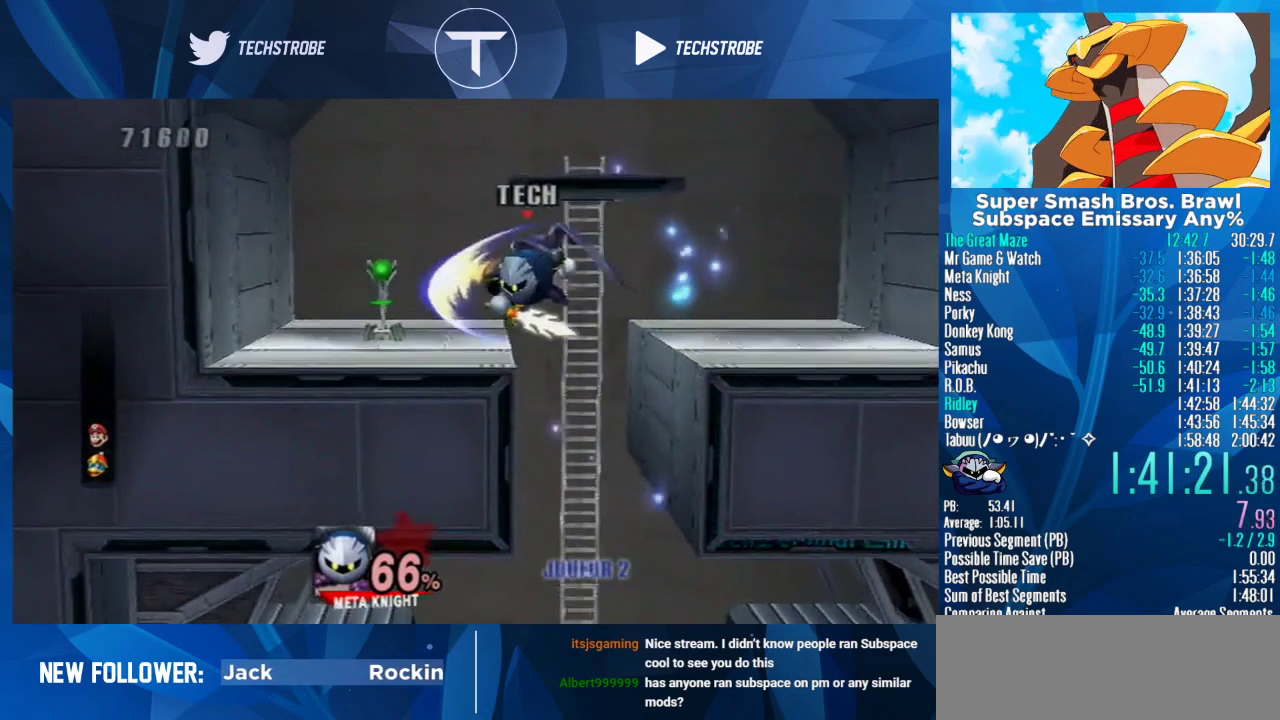
{"buttons": [], "left_stick": "right", "right_stick": "center", "events": [[33, "left_stick", "right"]]}